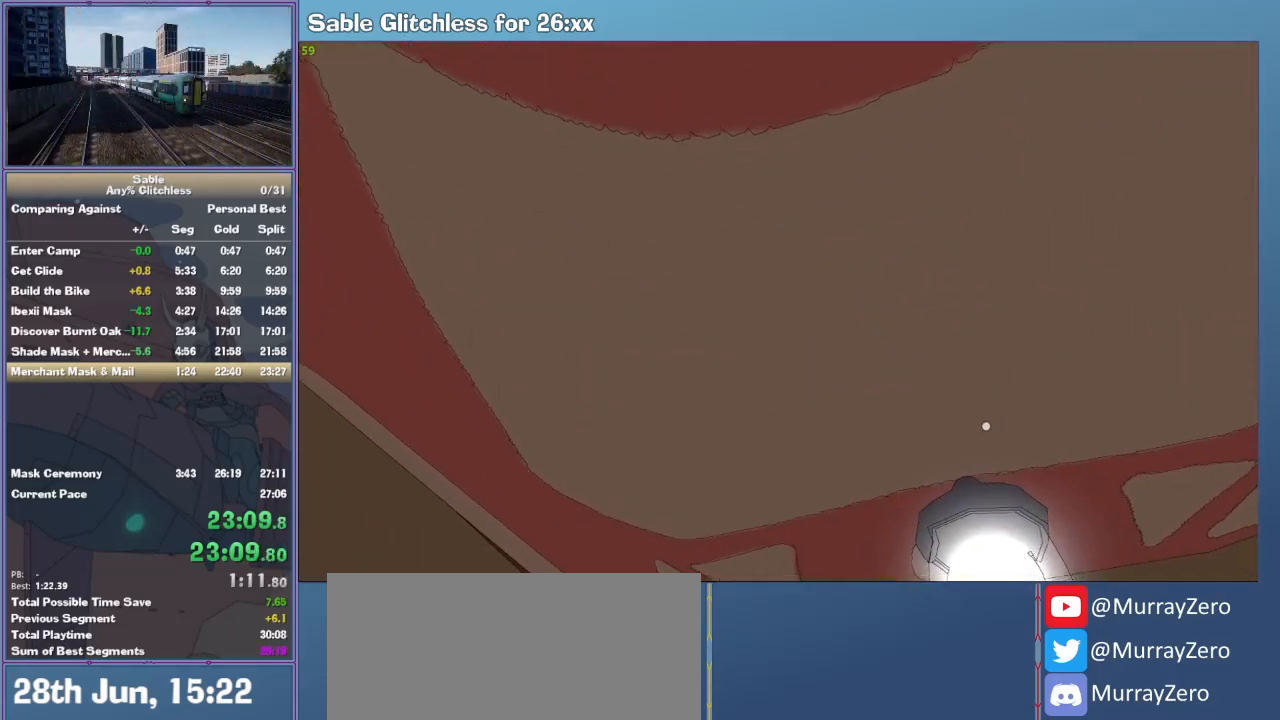
Gameplay with keyboard and mouse; each line is a JSON object with the keys and mouse buttons held at the frame after it. "events" lists presses ("down") and releases ("up") of "1", "2", "3", "4", "5", "a", "alt", "backspace", "c", "ctrl", "d", "down", "e", "escape", "f", "insert", "left", "o", "p", "q", "r", "return", "right", "s", "shift", "space", "tab", "up", "v", "w", "x", "z", "mouse_left", "mouse_middle", "mouse_right", "mouse_wheel_up" and "mouse_wheel_down" between this image and that frame as [ms after this image, input, new state], when the widget could be followed in between. "mouse_left", "mouse_middle", "mouse_right", "mouse_wheel_up", "mouse_wheel_down" = the "left", "middle", "right", "wheel_up", "wheel_down" buttons of the "mouse" list. No other keys are recorded. Mouse movement is not recorded.
{"keys": ["w"], "mouse": [], "events": [[167, "w", "down"]]}
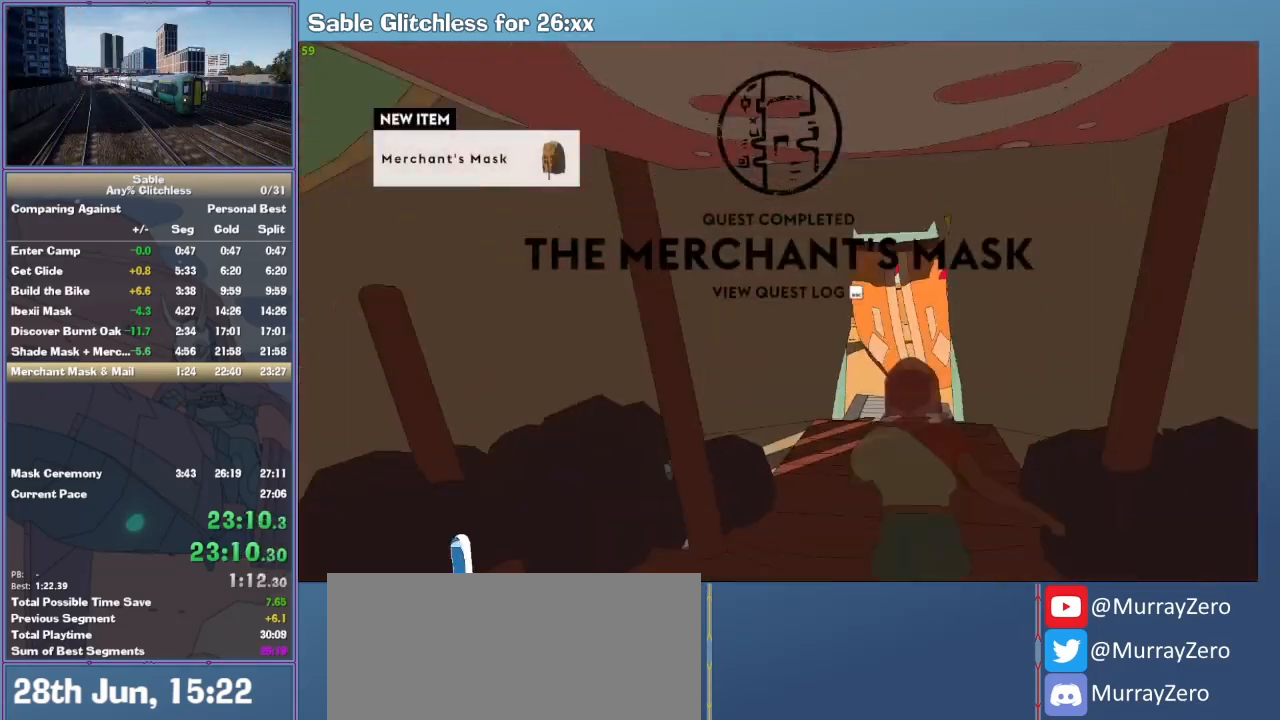
{"keys": ["shift", "w"], "mouse": [], "events": [[467, "shift", "down"]]}
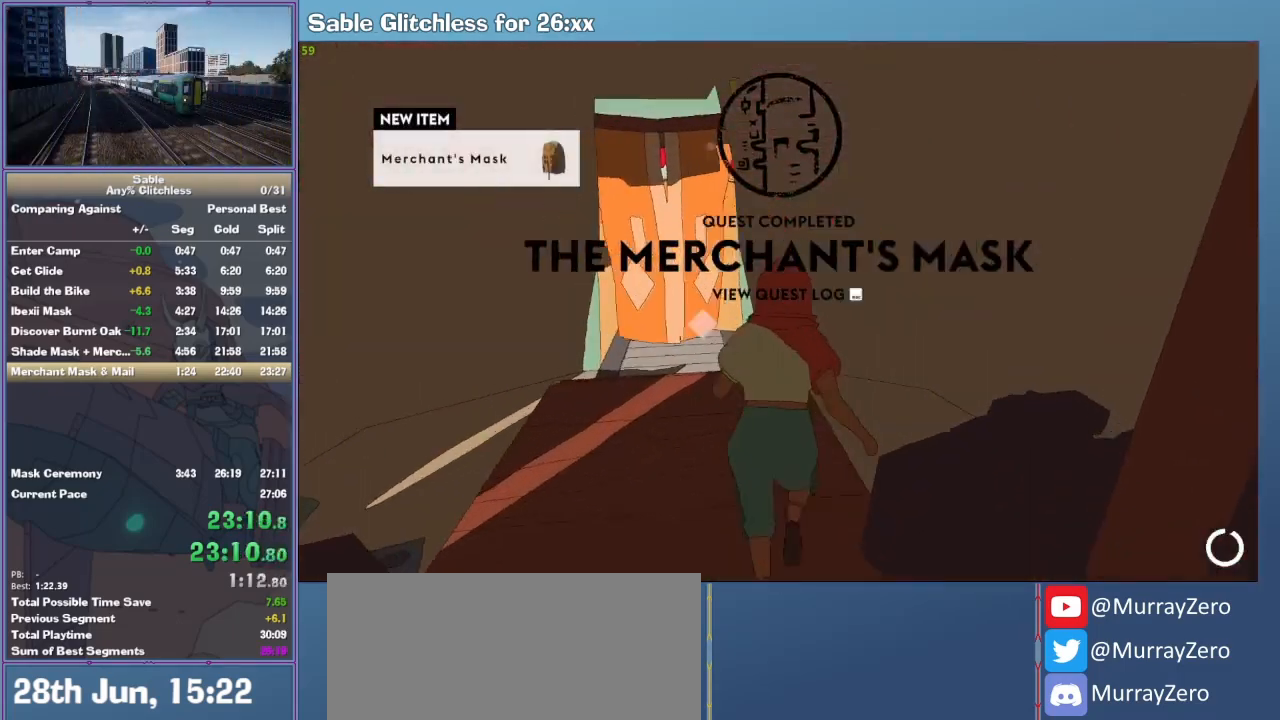
{"keys": ["shift", "w"], "mouse": [], "events": [[200, "a", "down"], [300, "a", "up"]]}
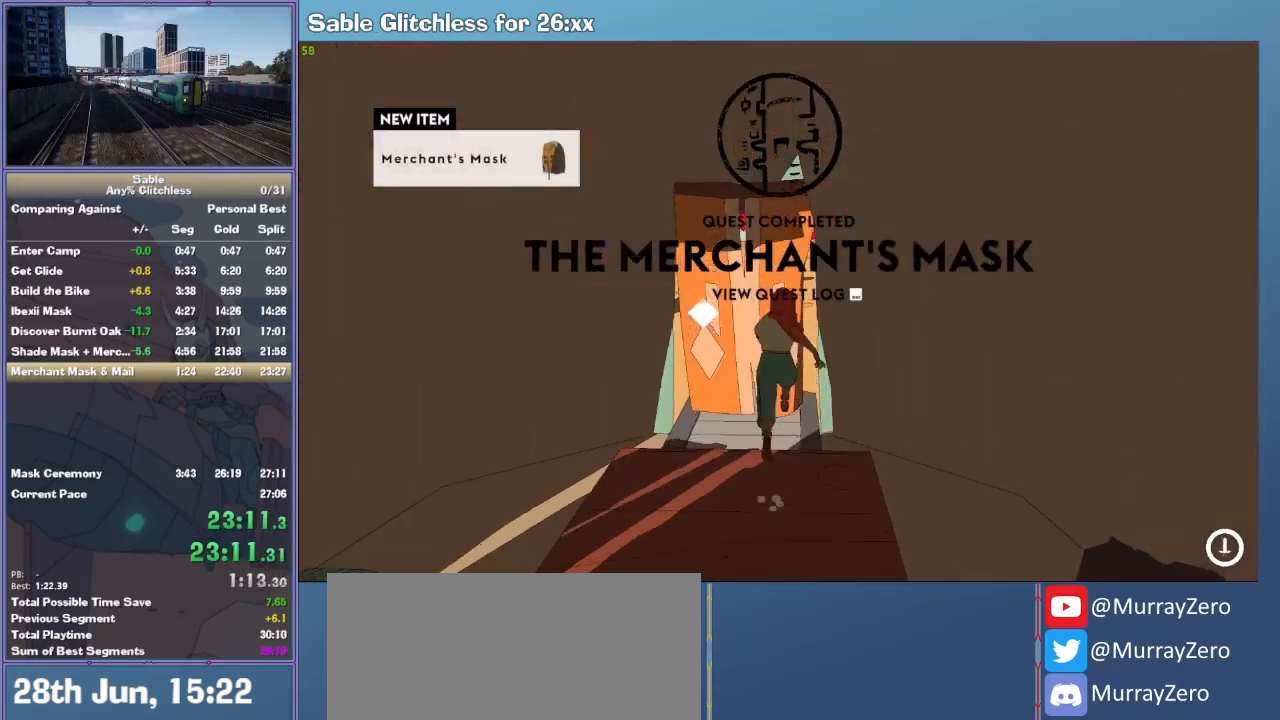
{"keys": ["shift", "w"], "mouse": [], "events": []}
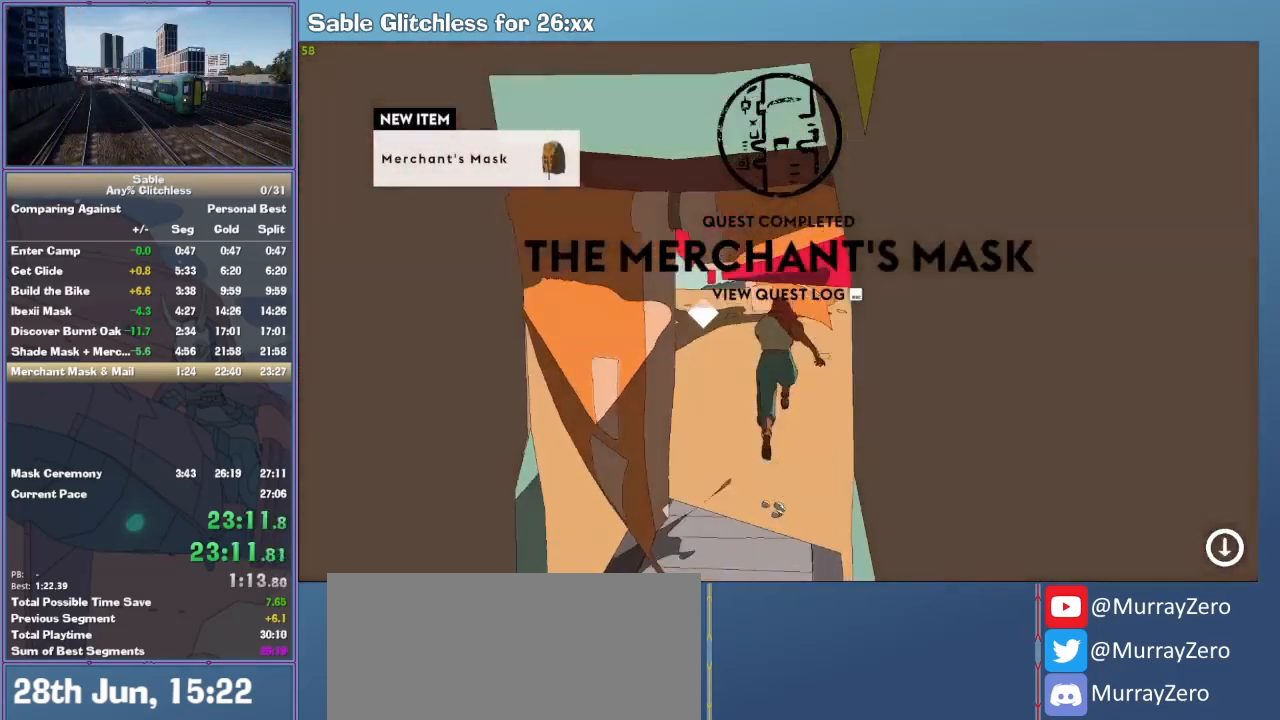
{"keys": ["shift", "w"], "mouse": [], "events": [[233, "a", "down"], [333, "a", "up"]]}
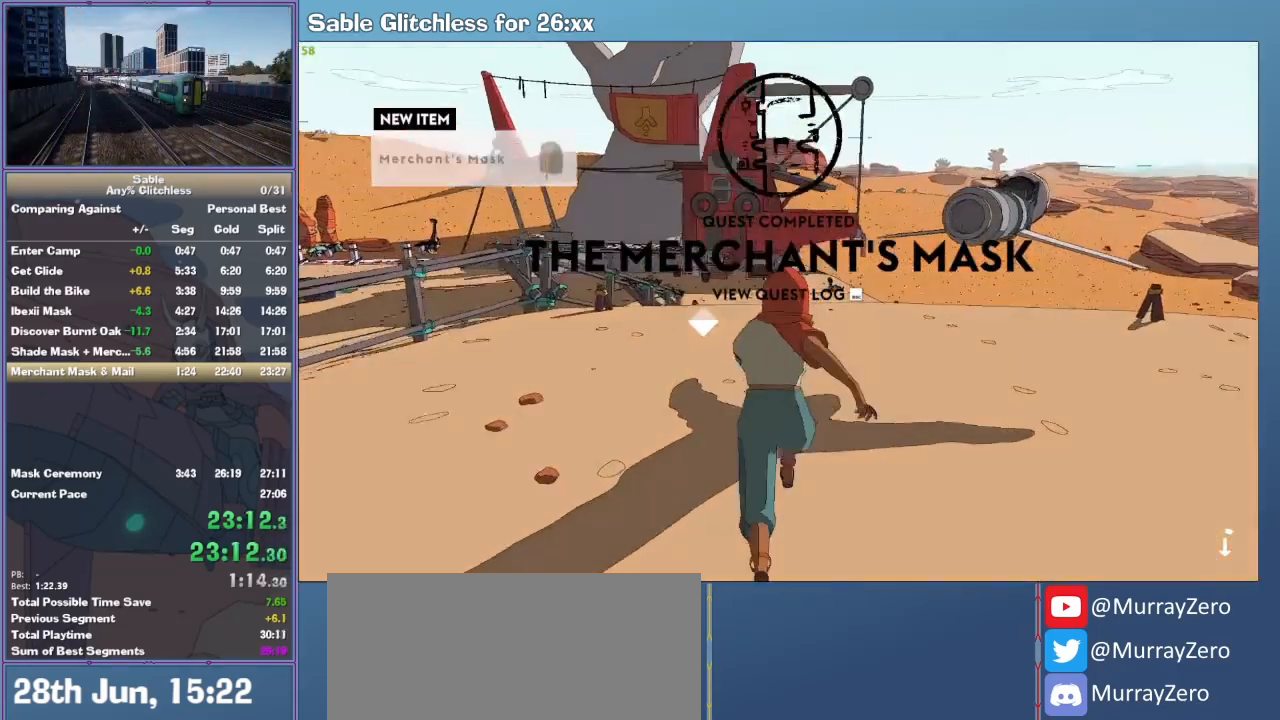
{"keys": ["w"], "mouse": [], "events": [[400, "e", "down"], [433, "shift", "up"], [500, "e", "up"]]}
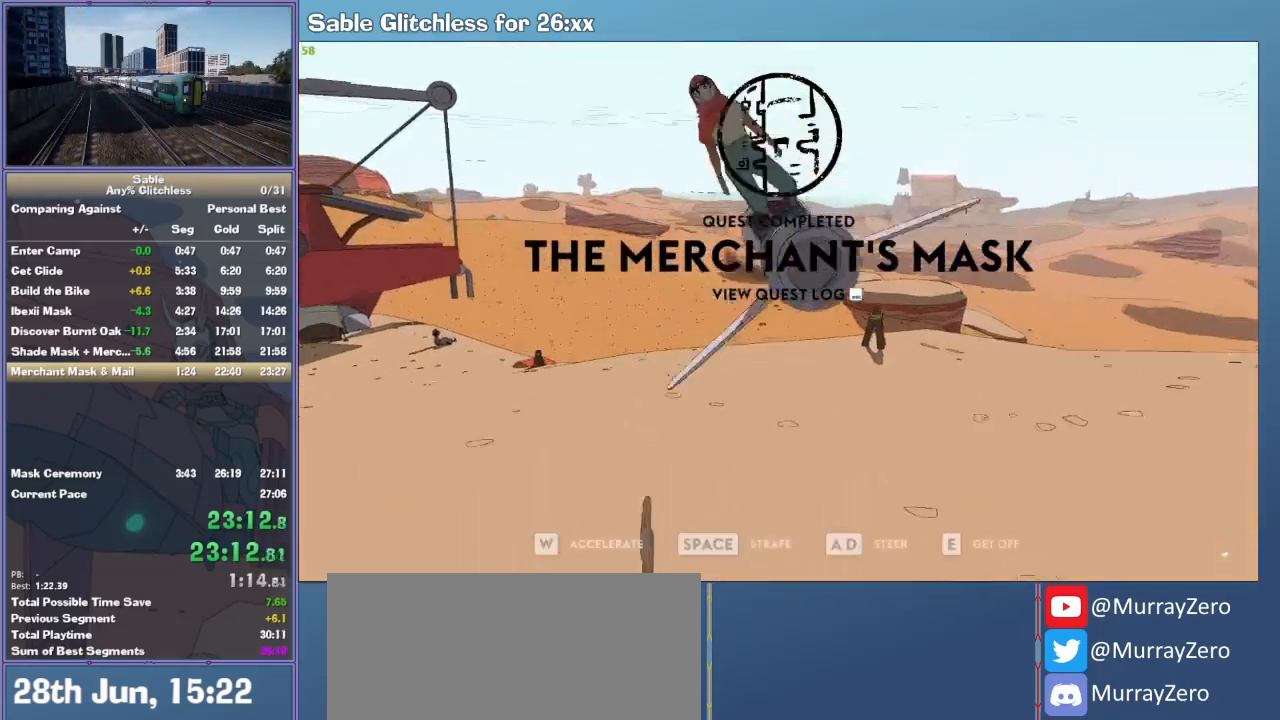
{"keys": ["d", "w"], "mouse": [], "events": [[67, "d", "down"]]}
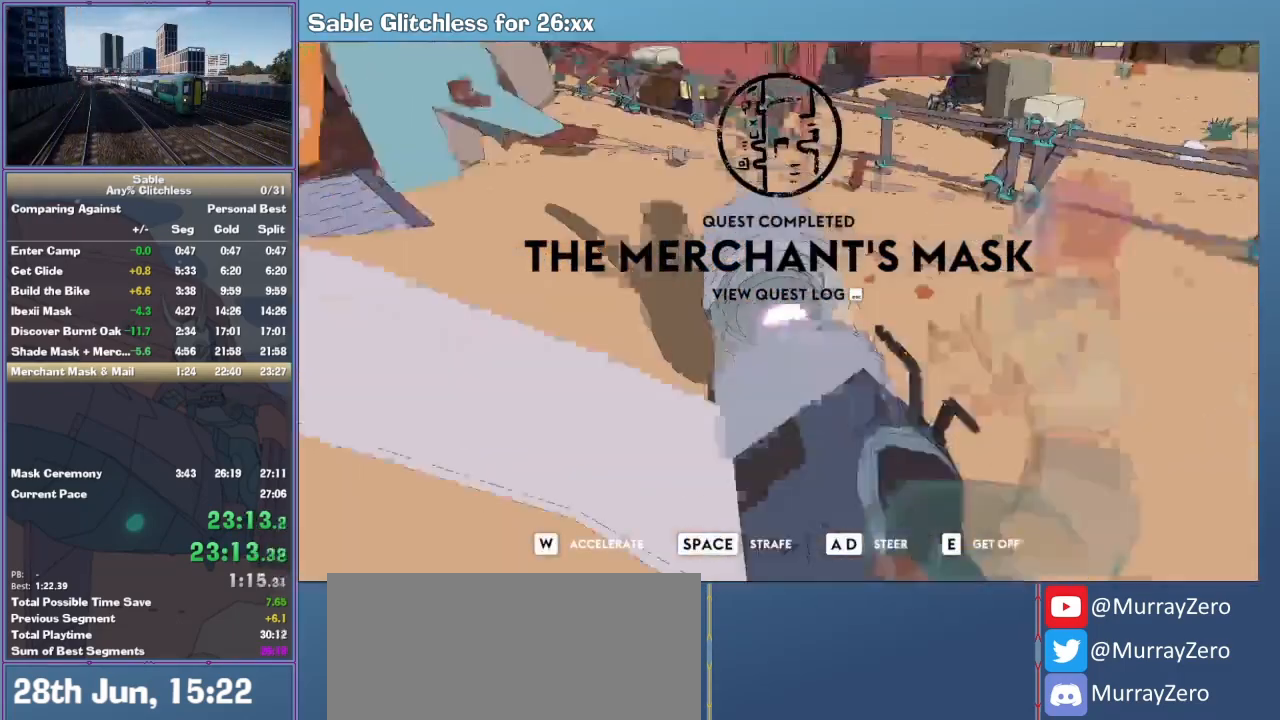
{"keys": ["d", "w"], "mouse": [], "events": [[100, "d", "up"], [233, "d", "down"]]}
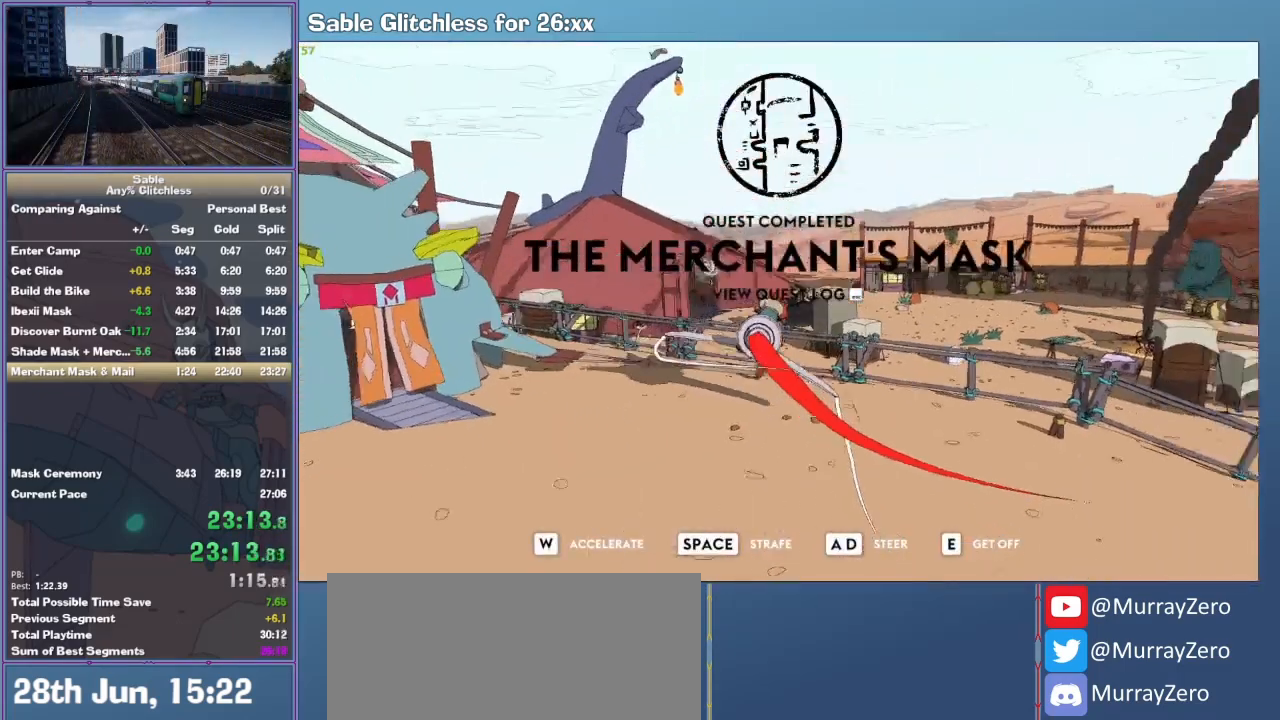
{"keys": ["w"], "mouse": [], "events": [[233, "d", "up"], [333, "d", "down"], [500, "d", "up"]]}
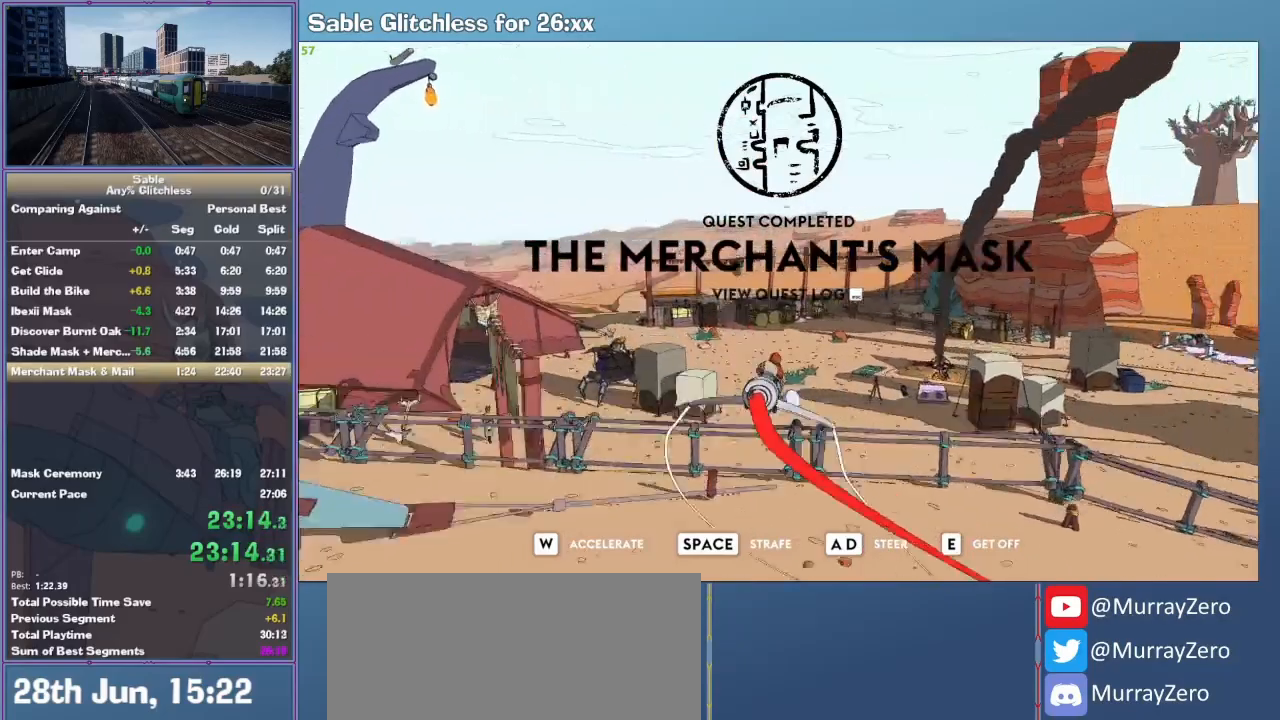
{"keys": ["w"], "mouse": [], "events": []}
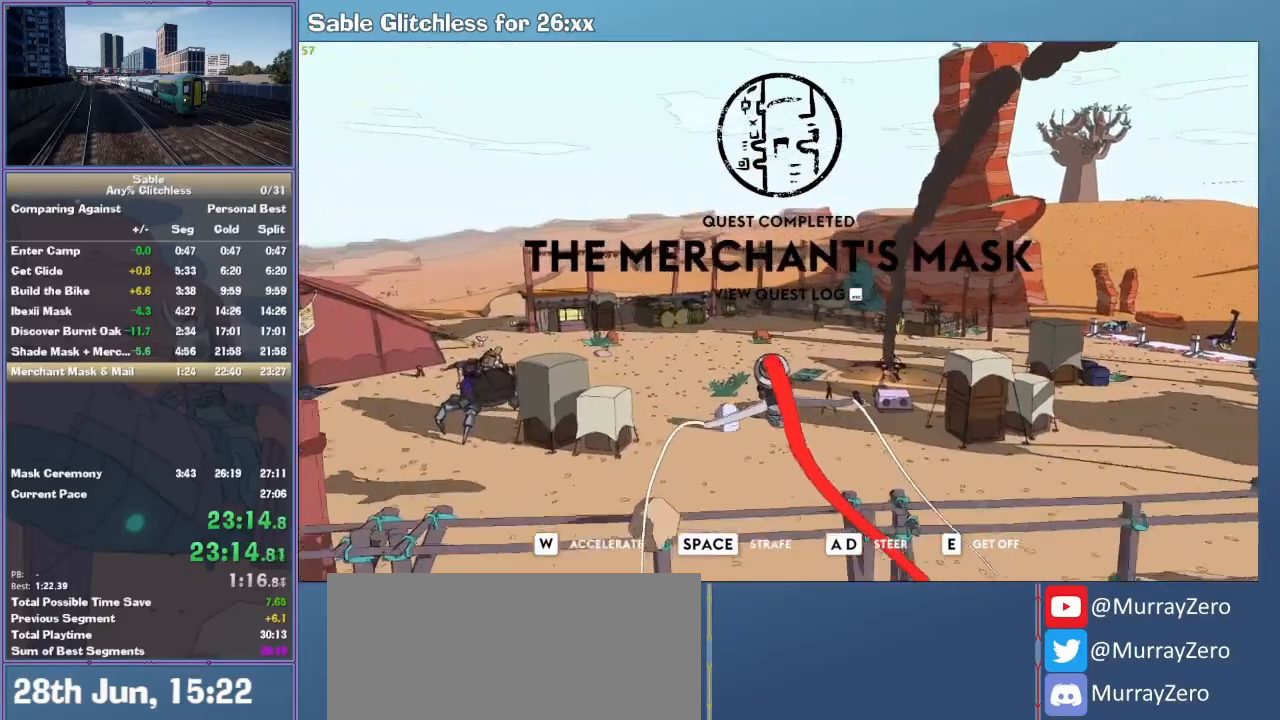
{"keys": ["a", "w"], "mouse": [], "events": [[33, "a", "down"], [133, "a", "up"], [233, "e", "down"], [333, "e", "up"], [467, "a", "down"]]}
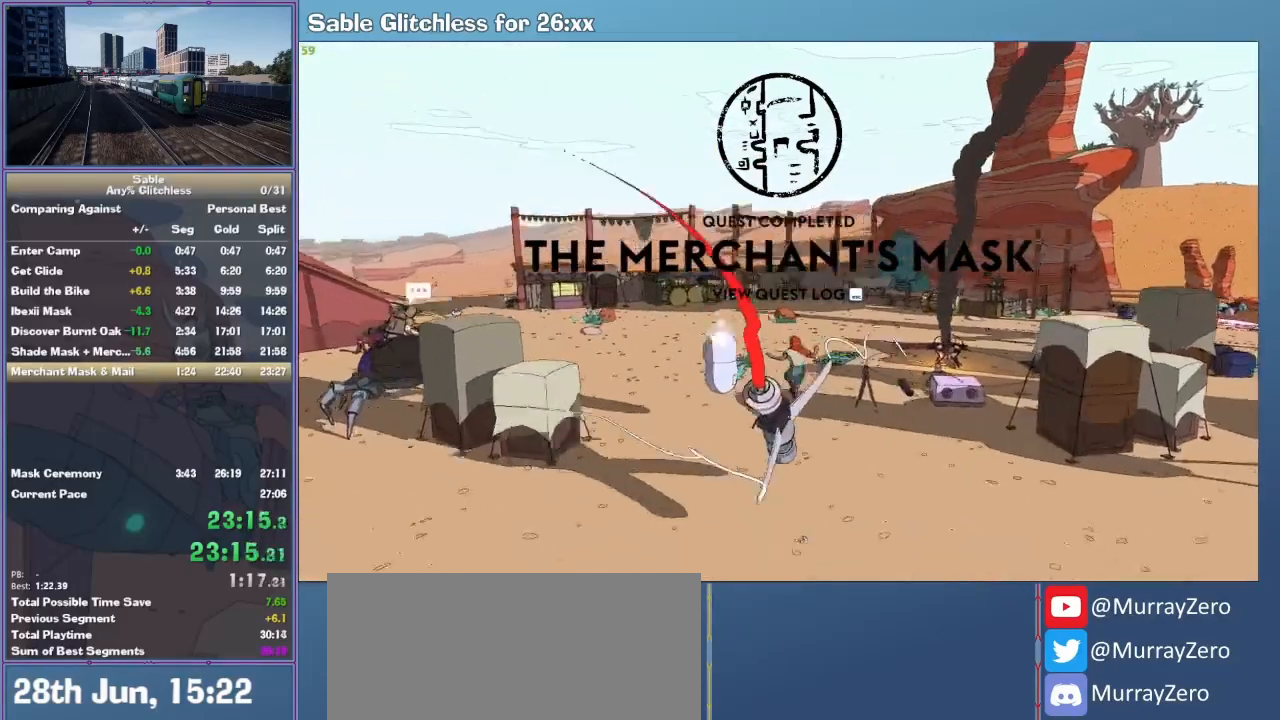
{"keys": ["w"], "mouse": [], "events": [[400, "a", "up"]]}
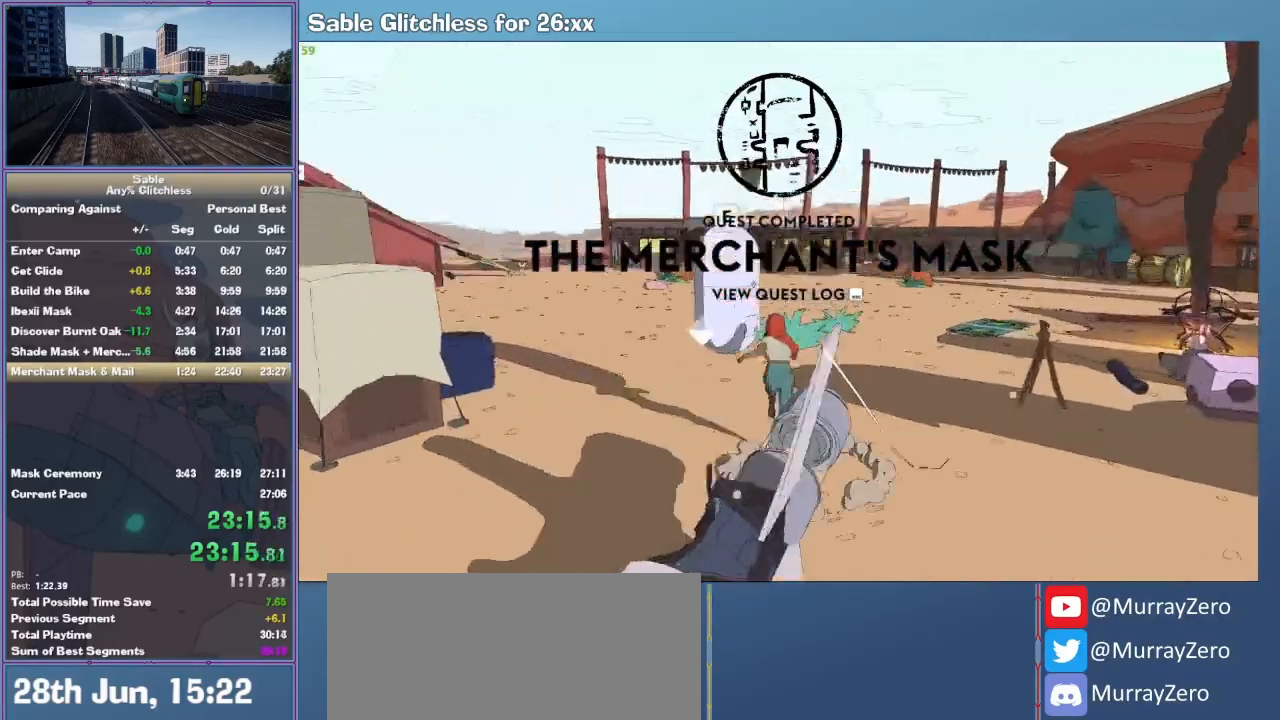
{"keys": ["e"], "mouse": ["left"], "events": [[33, "e", "down"], [67, "w", "up"], [133, "e", "up"], [167, "e", "down"], [200, "e", "up"], [200, "mouse_left", "down"], [267, "e", "down"], [267, "mouse_left", "up"], [333, "e", "up"], [333, "mouse_left", "down"], [400, "e", "down"], [400, "mouse_left", "up"], [433, "e", "up"], [500, "e", "down"], [500, "mouse_left", "down"]]}
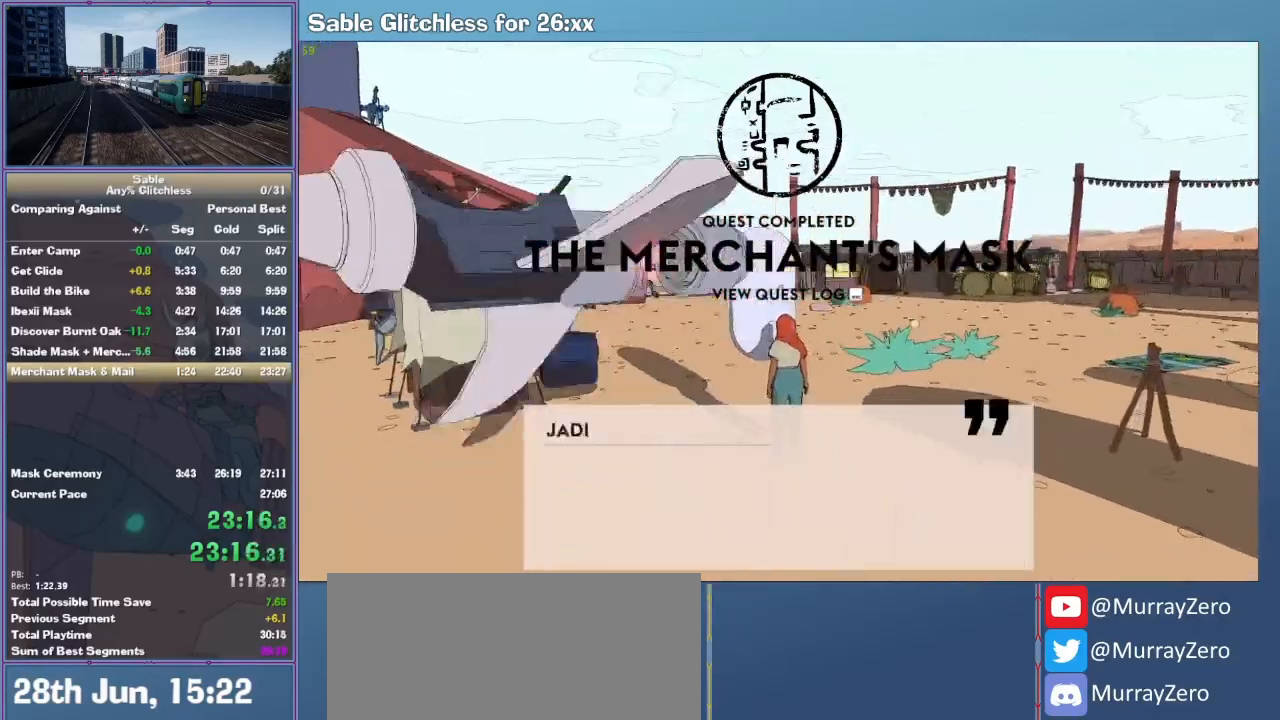
{"keys": [], "mouse": [], "events": [[33, "mouse_left", "up"], [100, "e", "up"], [133, "e", "down"], [133, "mouse_left", "down"], [200, "e", "up"], [233, "e", "down"], [233, "mouse_left", "up"], [267, "e", "up"], [267, "mouse_left", "down"], [333, "e", "down"], [333, "mouse_left", "up"], [400, "e", "up"], [400, "mouse_left", "down"], [467, "e", "down"], [500, "e", "up"], [500, "mouse_left", "up"]]}
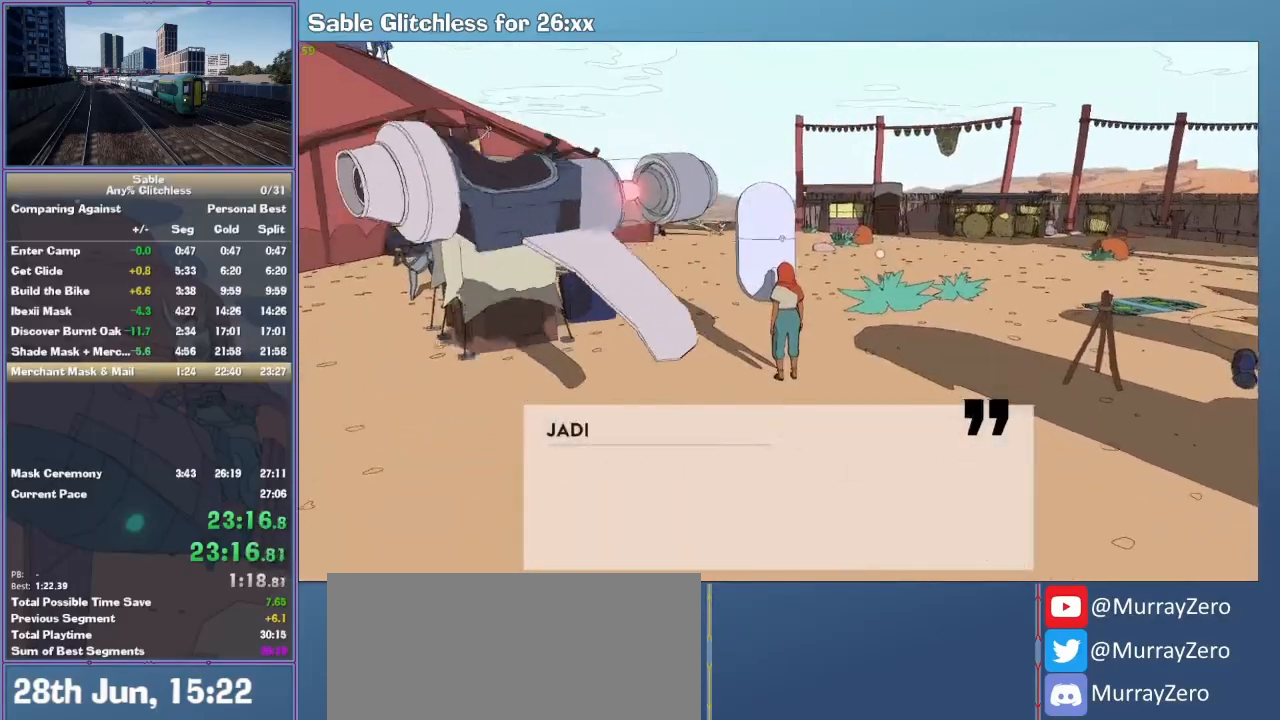
{"keys": ["e"], "mouse": ["left"], "events": [[33, "e", "down"], [33, "mouse_left", "down"], [100, "e", "up"], [100, "mouse_left", "up"], [133, "e", "down"], [200, "mouse_left", "down"], [233, "e", "up"], [233, "mouse_left", "up"], [300, "e", "down"], [333, "e", "up"], [333, "mouse_left", "down"], [400, "e", "down"], [433, "e", "up"], [433, "mouse_left", "up"], [500, "e", "down"], [500, "mouse_left", "down"]]}
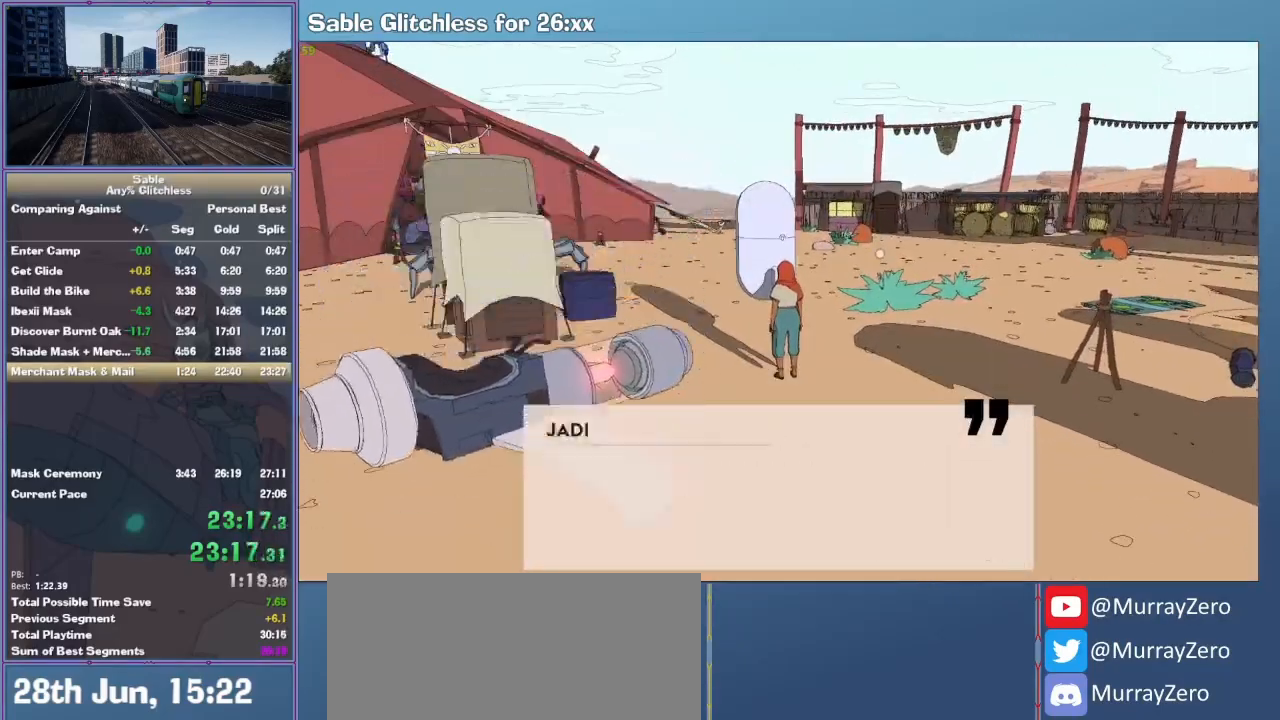
{"keys": ["e"], "mouse": ["left"], "events": [[33, "mouse_left", "up"], [67, "e", "up"], [133, "e", "down"], [133, "mouse_left", "down"], [167, "e", "up"], [167, "mouse_left", "up"], [200, "e", "down"], [200, "mouse_left", "down"], [267, "e", "up"], [300, "e", "down"], [300, "mouse_left", "up"], [333, "e", "up"], [333, "mouse_left", "down"], [400, "e", "down"], [433, "e", "up"], [433, "mouse_left", "up"], [500, "e", "down"], [500, "mouse_left", "down"]]}
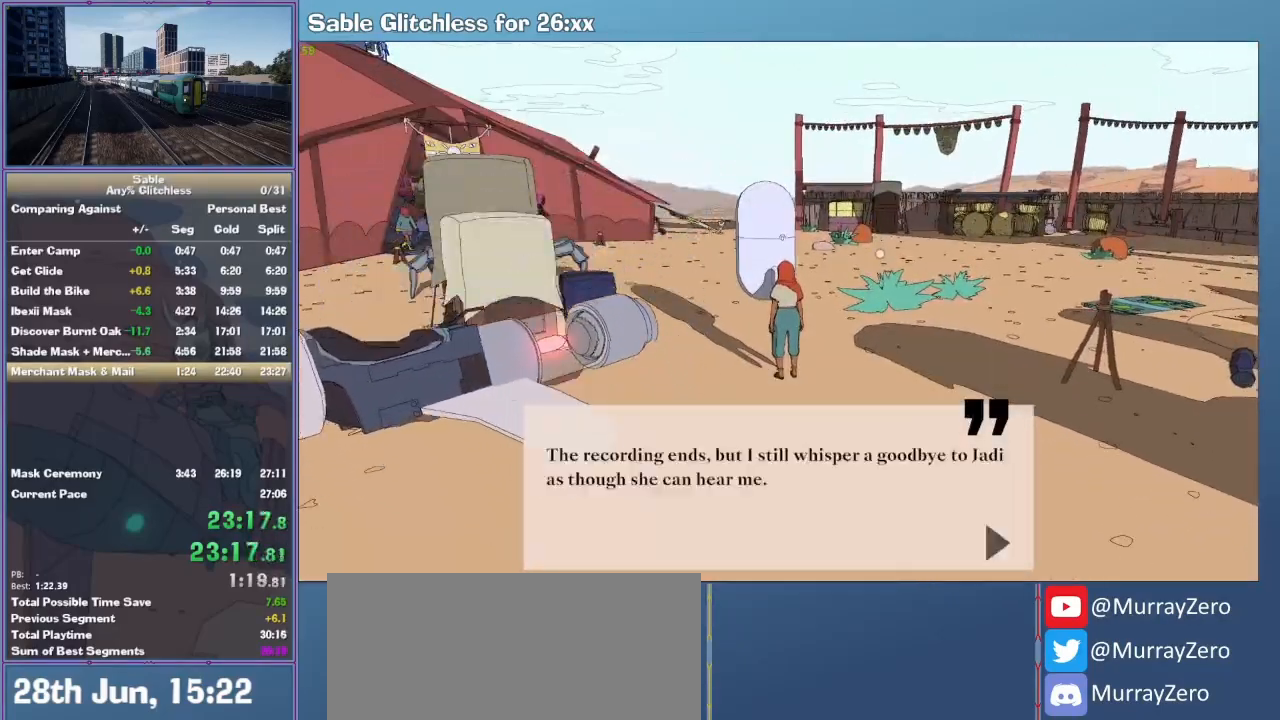
{"keys": [], "mouse": [], "events": [[100, "e", "up"], [100, "mouse_left", "up"], [133, "e", "down"], [133, "mouse_left", "down"], [200, "e", "up"], [233, "e", "down"], [233, "mouse_left", "up"], [267, "e", "up"], [467, "mouse_left", "down"], [500, "mouse_left", "up"]]}
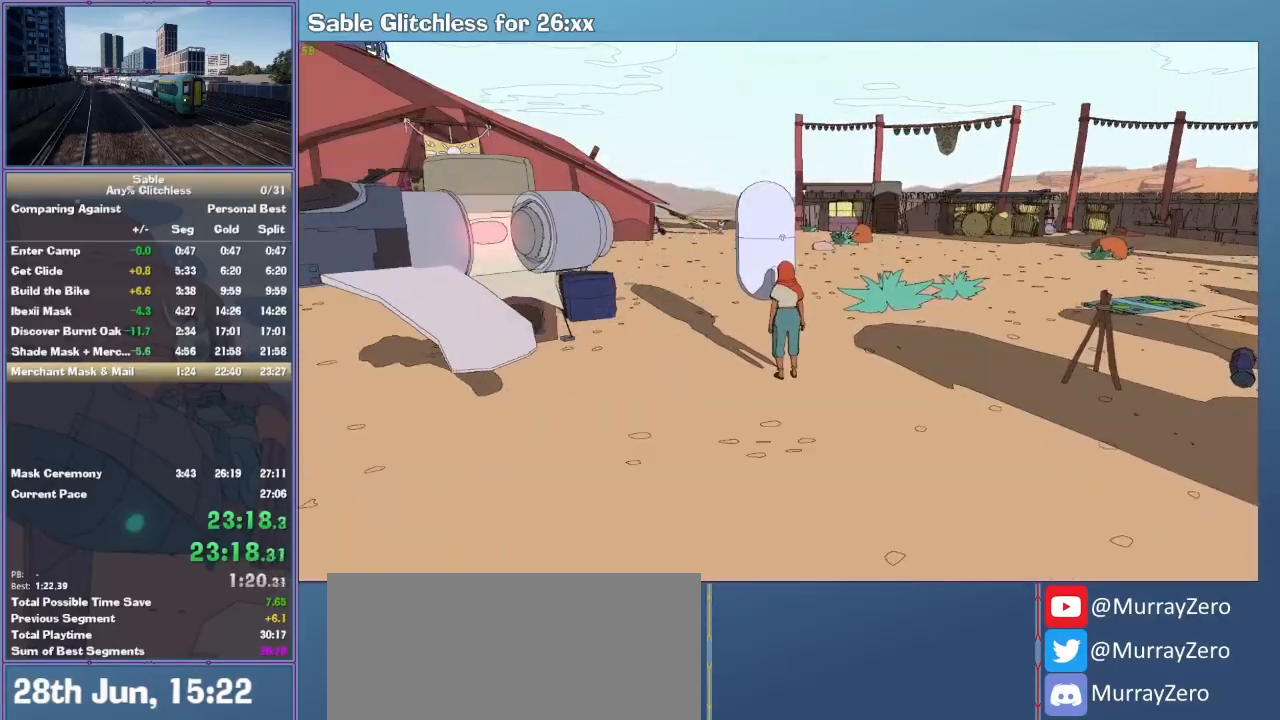
{"keys": [], "mouse": [], "events": [[67, "e", "down"], [100, "e", "up"], [300, "r", "down"], [400, "r", "up"]]}
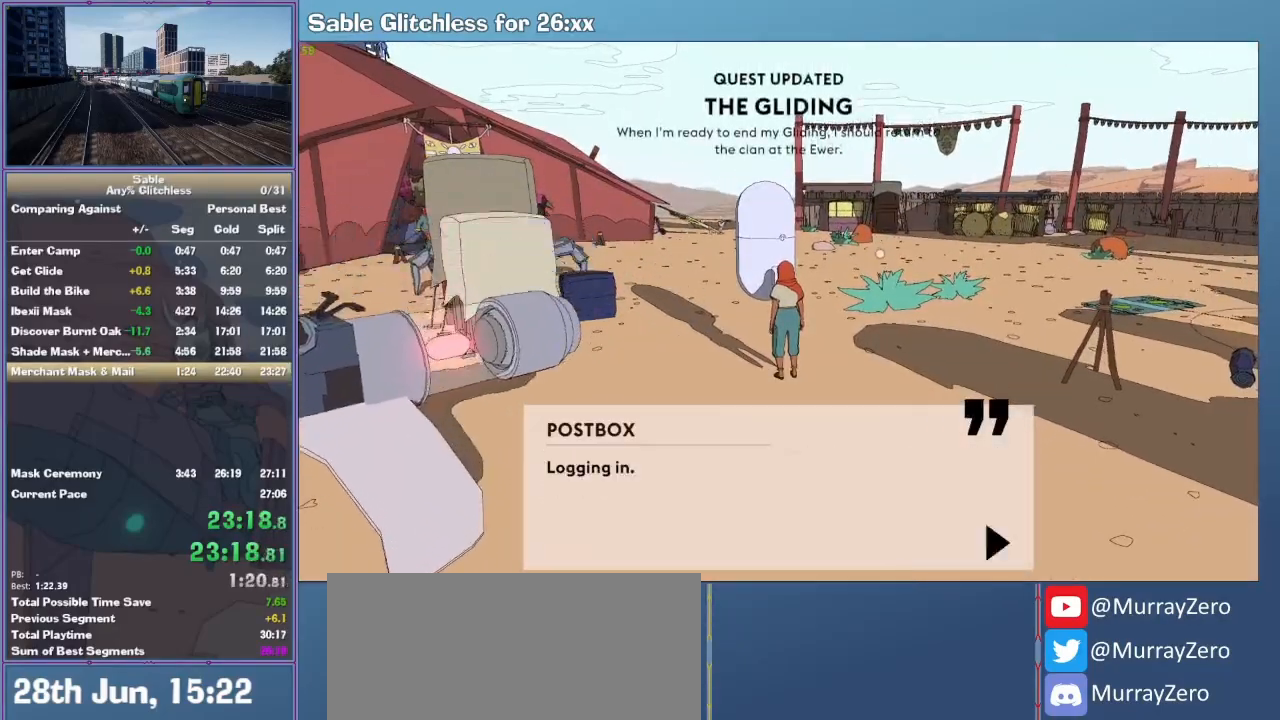
{"keys": [], "mouse": ["left"], "events": [[167, "e", "down"], [267, "e", "up"], [300, "e", "down"], [300, "mouse_left", "down"], [333, "e", "up"], [400, "mouse_left", "up"], [433, "e", "down"], [500, "e", "up"], [500, "mouse_left", "down"]]}
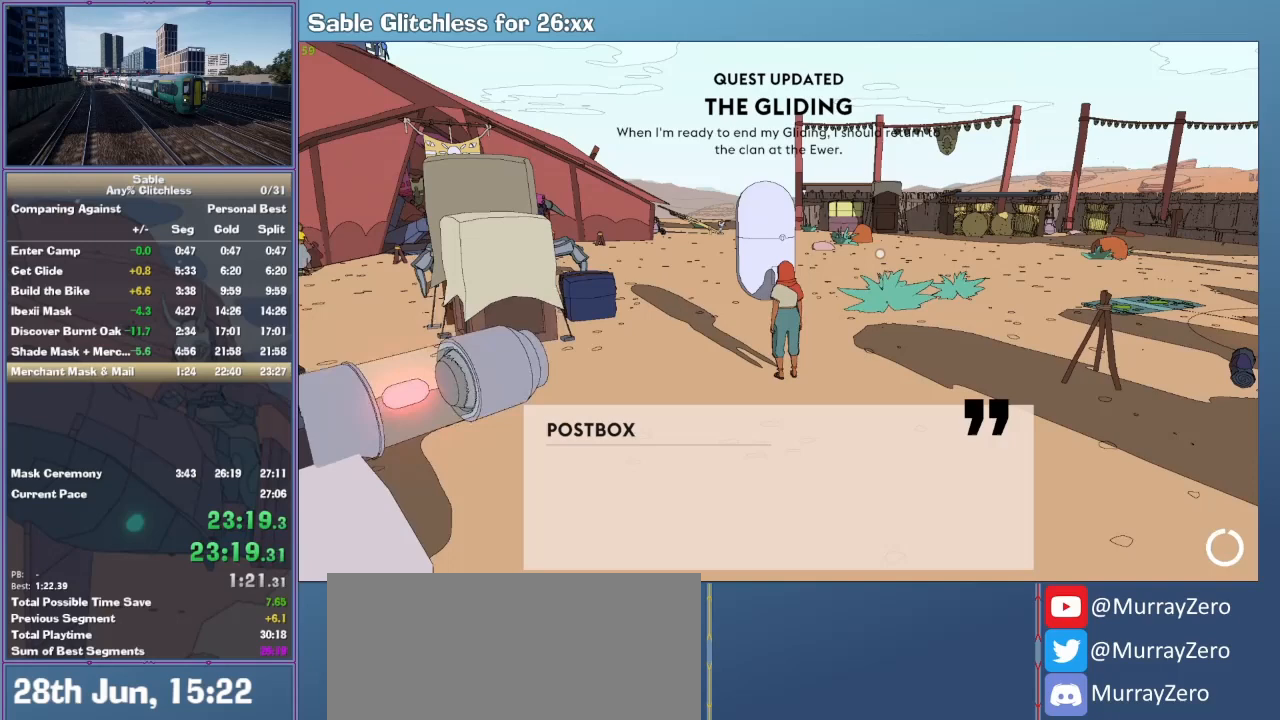
{"keys": [], "mouse": [], "events": [[33, "e", "down"], [100, "mouse_left", "up"], [133, "e", "up"], [133, "mouse_left", "down"], [200, "mouse_left", "up"], [400, "r", "down"], [500, "r", "up"]]}
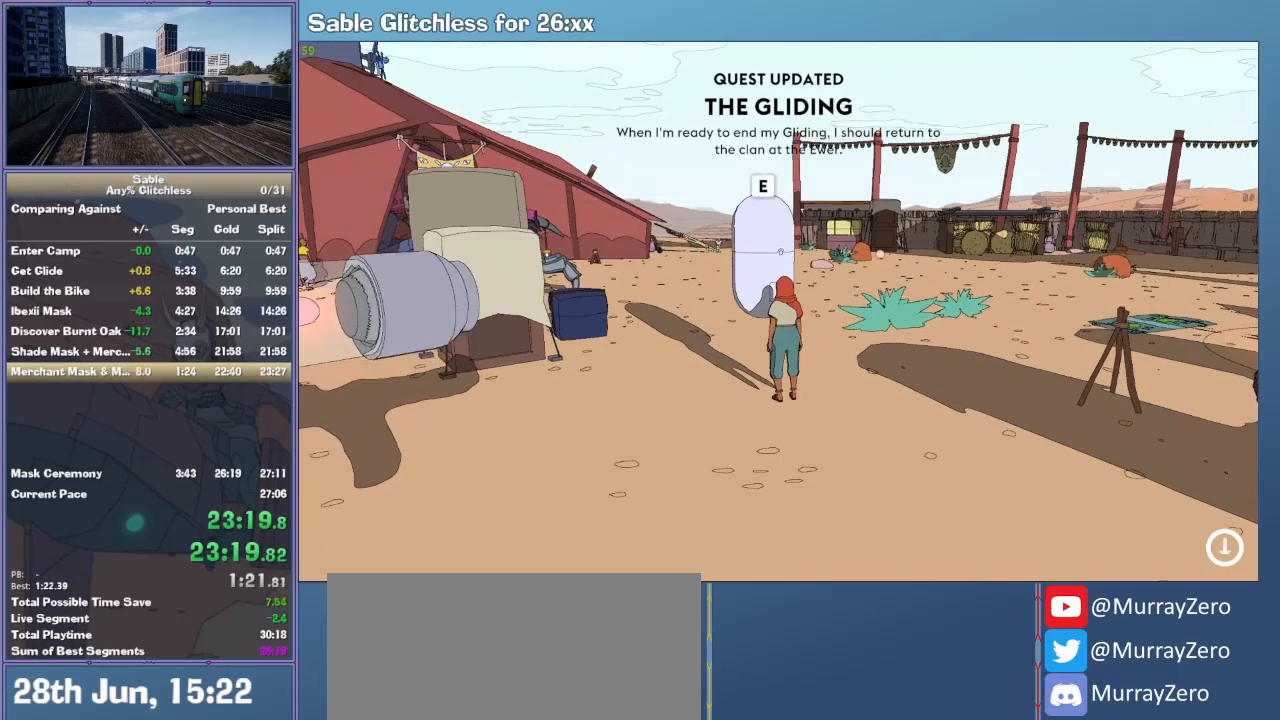
{"keys": [], "mouse": [], "events": []}
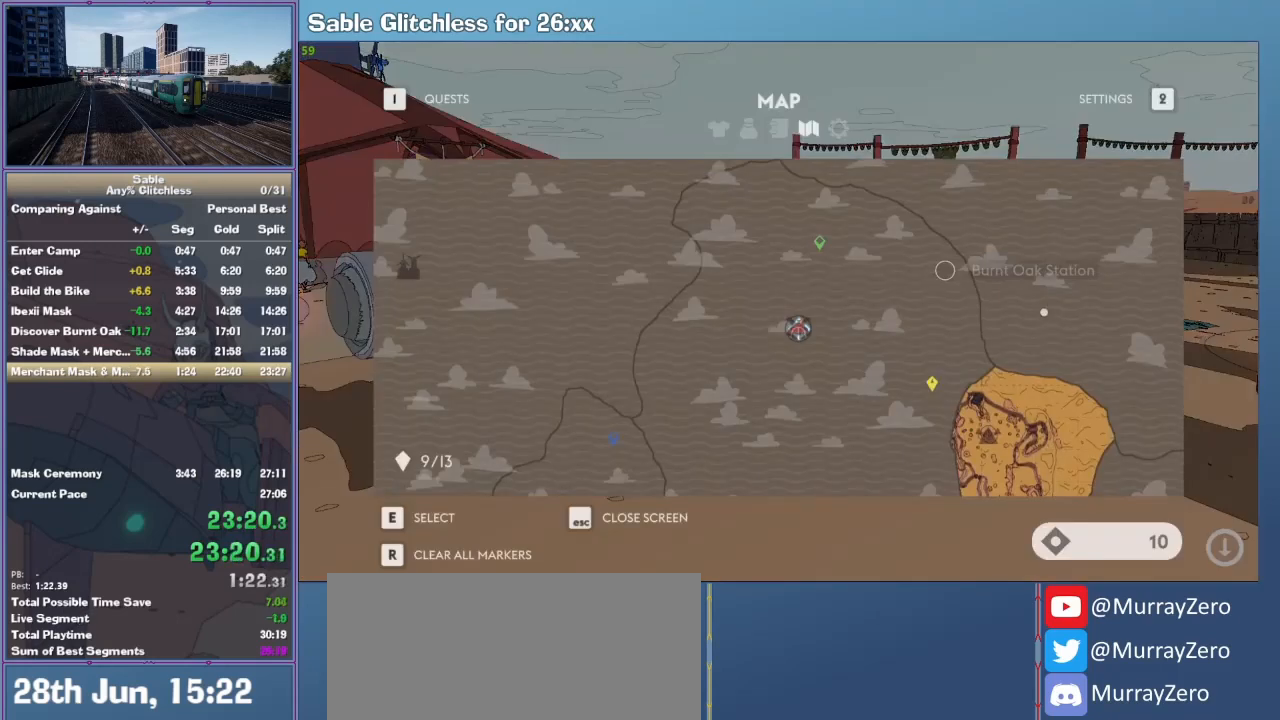
{"keys": [], "mouse": [], "events": []}